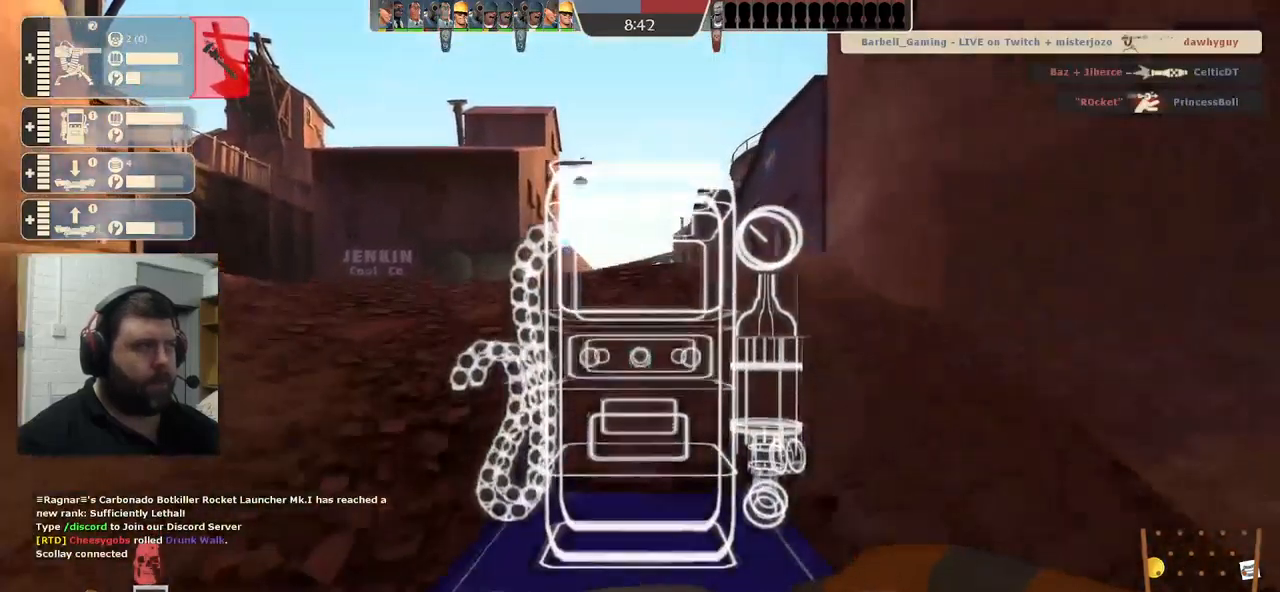
Gameplay with a controller (PlayStation layout); each line is a JSON object with the inputs held at the frame after it. "events" lists button and stick changes between this image and that frame as [ms after this image, input, new state], when the widget could be followed in between.
{"buttons": [], "left_stick": "up", "right_stick": "center", "events": []}
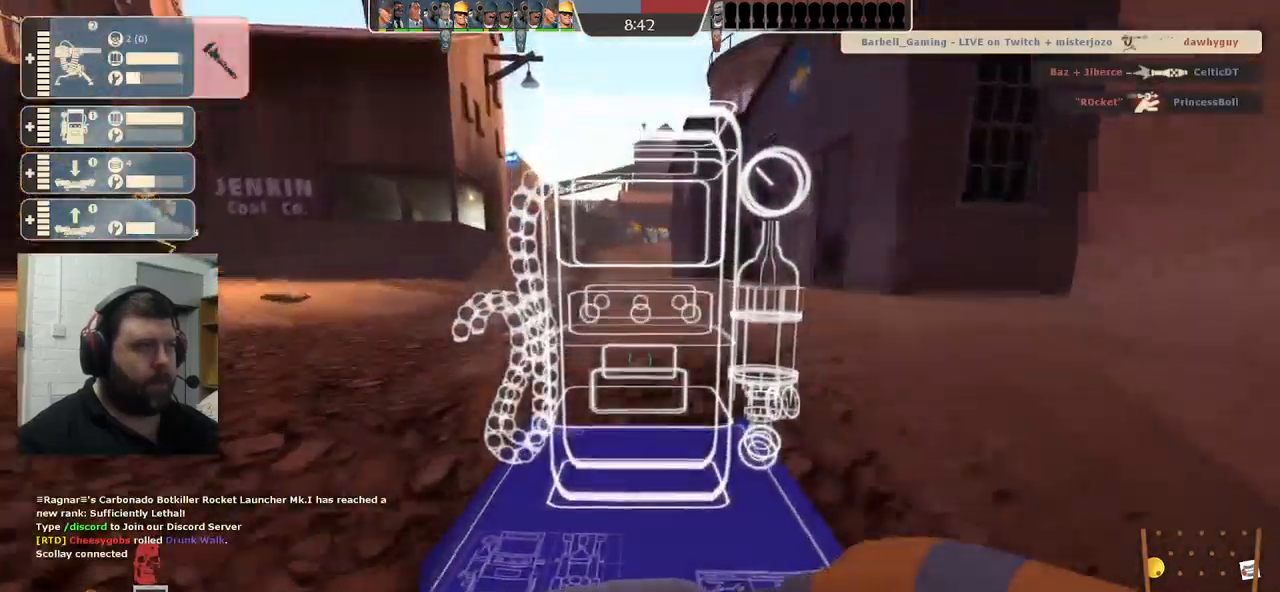
{"buttons": [], "left_stick": "up", "right_stick": "center", "events": [[100, "CROSS", "down"], [217, "CROSS", "up"]]}
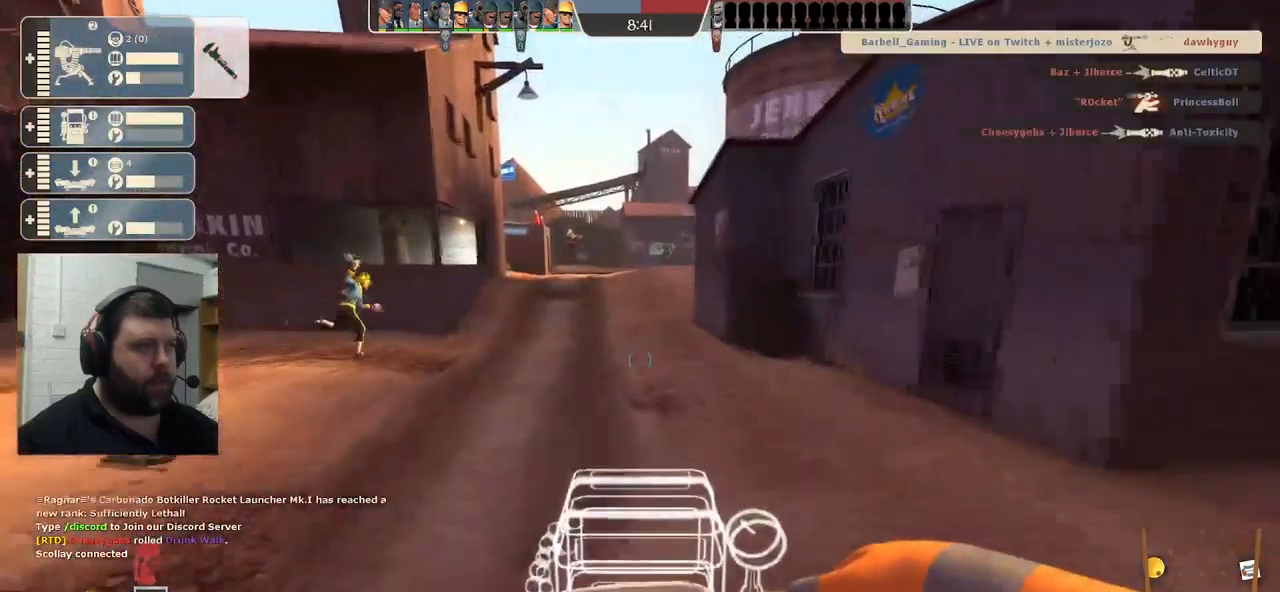
{"buttons": [], "left_stick": "up", "right_stick": "center", "events": [[367, "CROSS", "down"], [484, "CROSS", "up"]]}
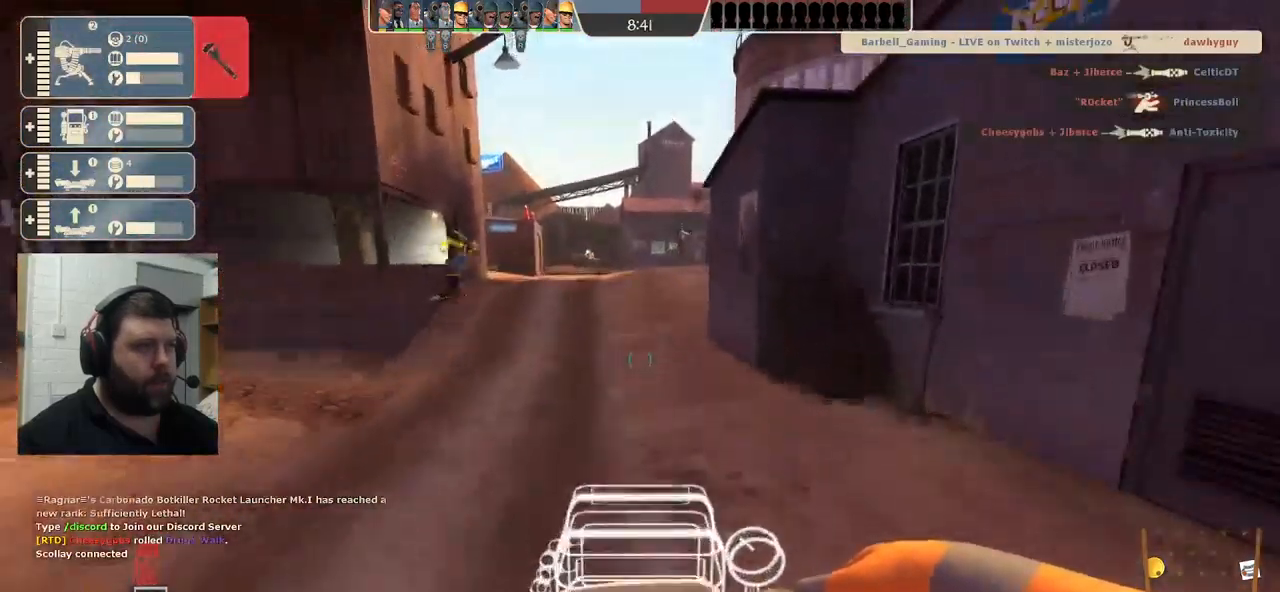
{"buttons": [], "left_stick": "up", "right_stick": "center", "events": []}
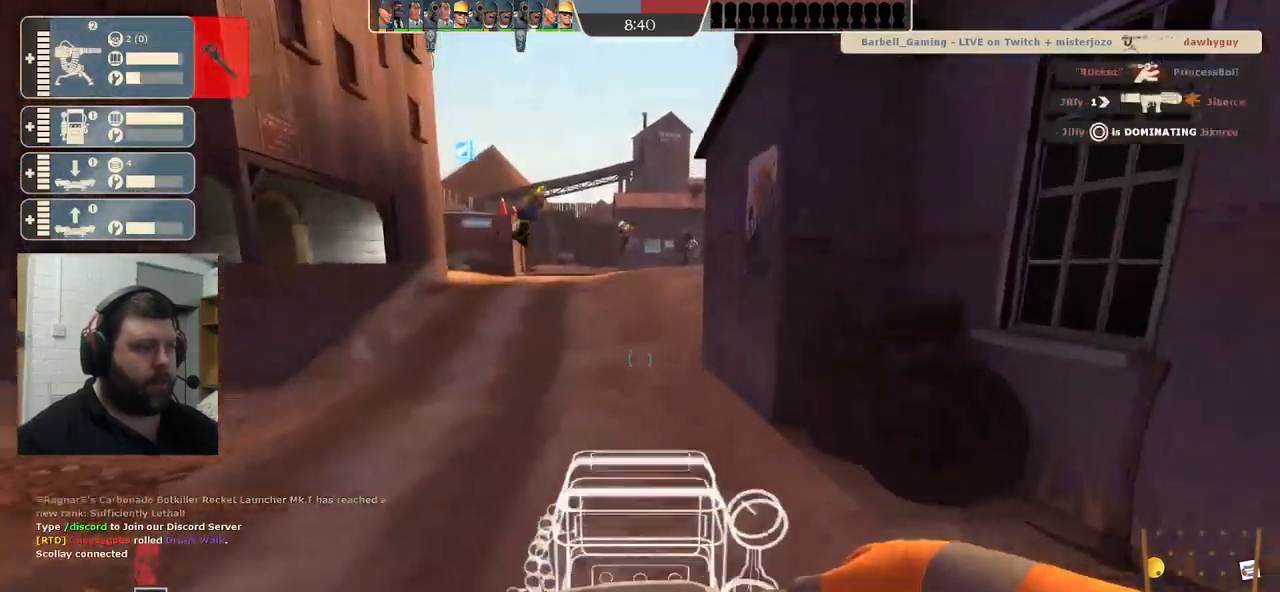
{"buttons": [], "left_stick": "up", "right_stick": "center", "events": [[167, "CROSS", "down"], [301, "CROSS", "up"]]}
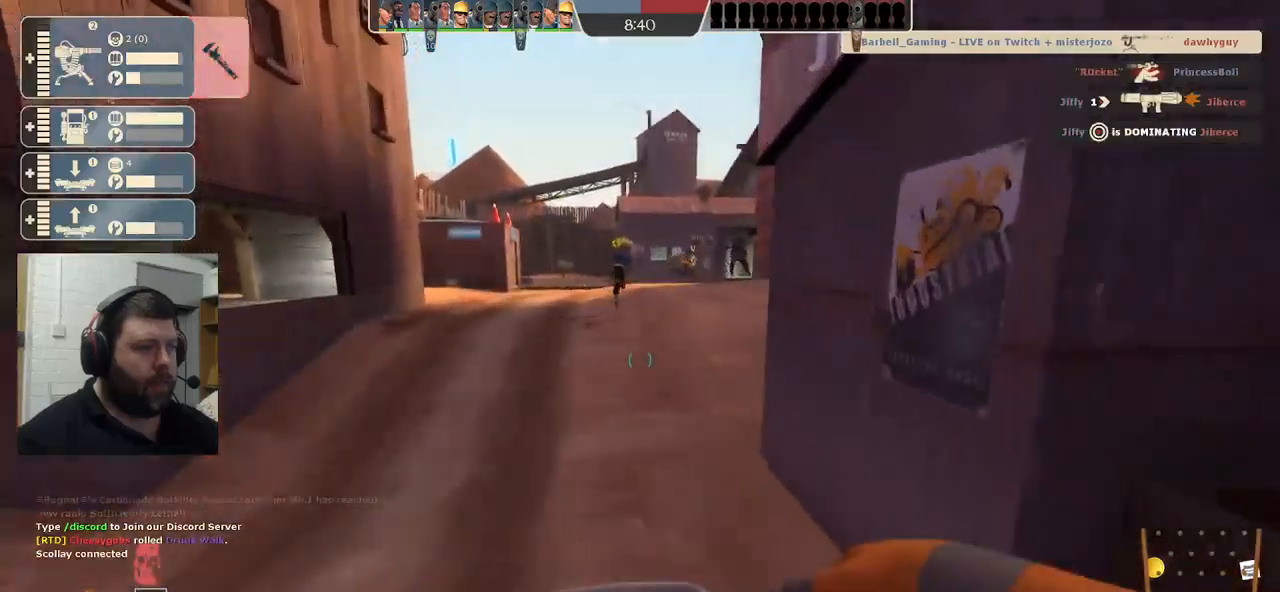
{"buttons": ["CROSS"], "left_stick": "up", "right_stick": "center", "events": [[483, "CROSS", "down"]]}
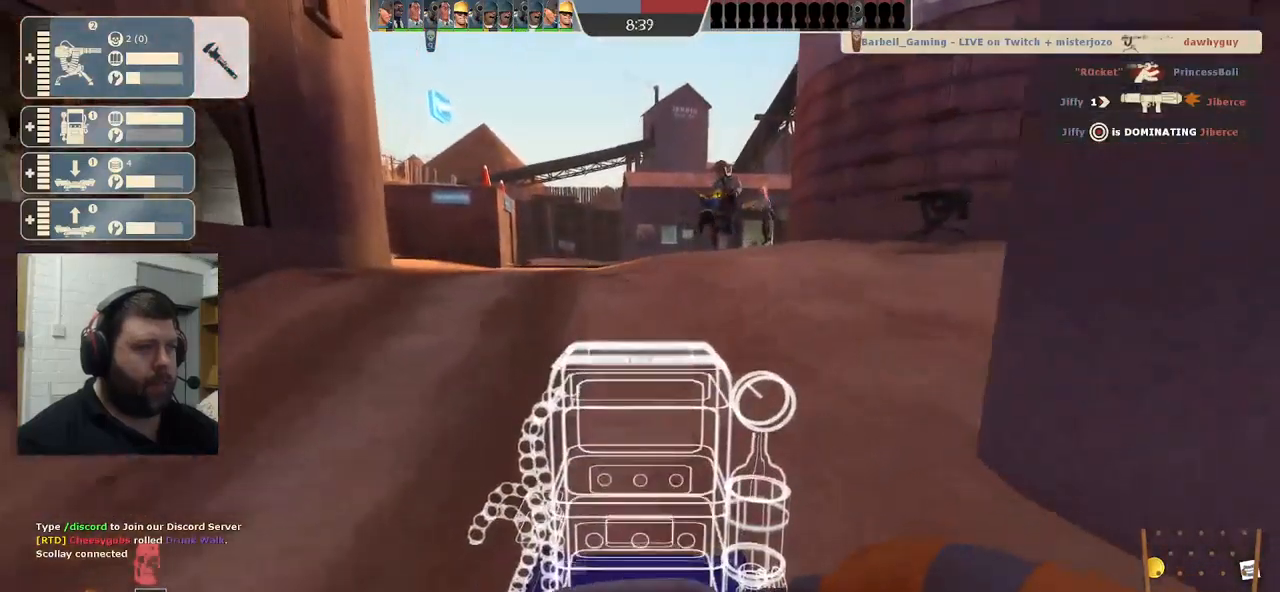
{"buttons": [], "left_stick": "up", "right_stick": "right", "events": [[117, "CROSS", "up"], [383, "right_stick", "right"]]}
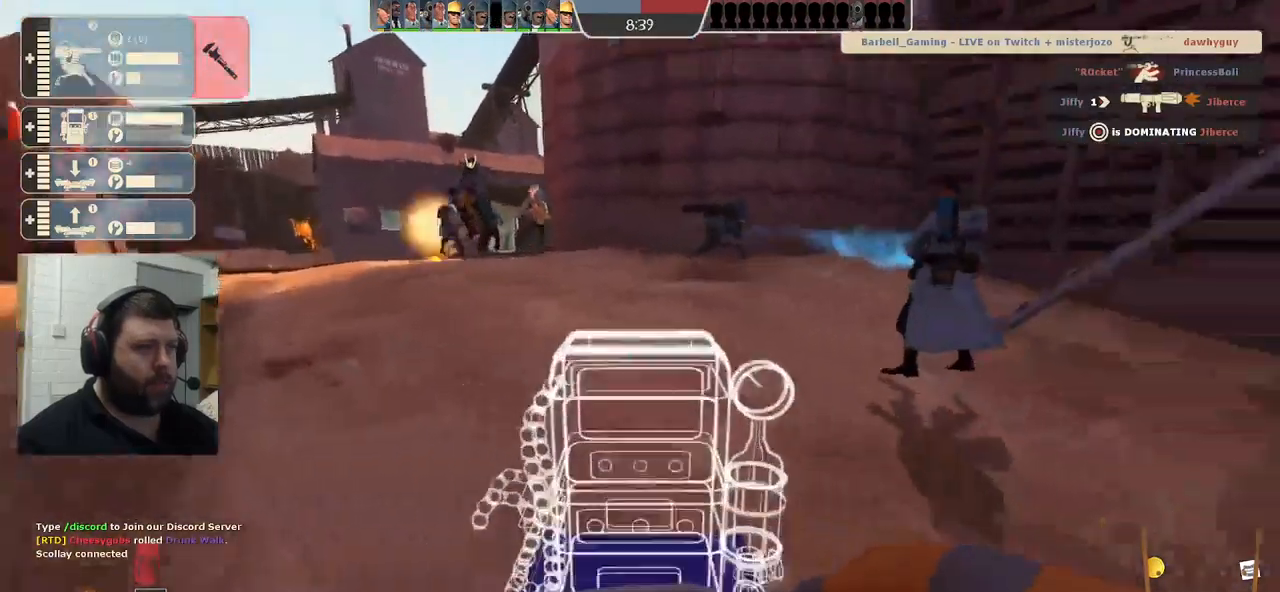
{"buttons": [], "left_stick": "up", "right_stick": "center", "events": [[17, "right_stick", "center"], [200, "CROSS", "down"], [317, "CROSS", "up"]]}
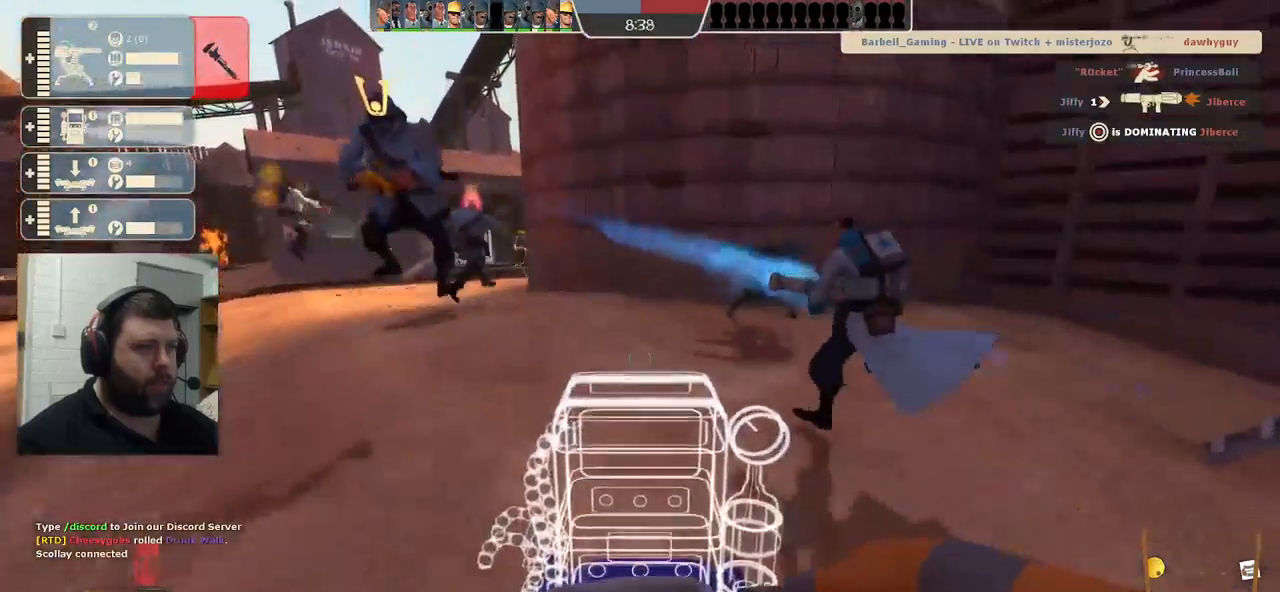
{"buttons": [], "left_stick": "up-right", "right_stick": "center", "events": [[100, "left_stick", "up-right"]]}
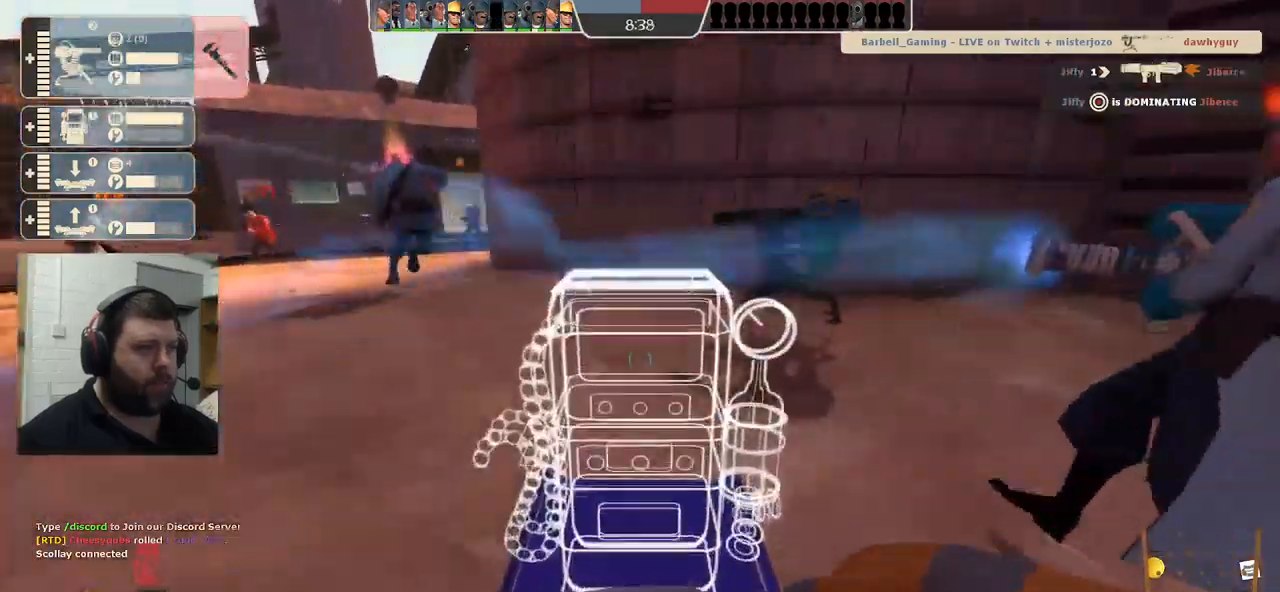
{"buttons": [], "left_stick": "up-right", "right_stick": "center", "events": []}
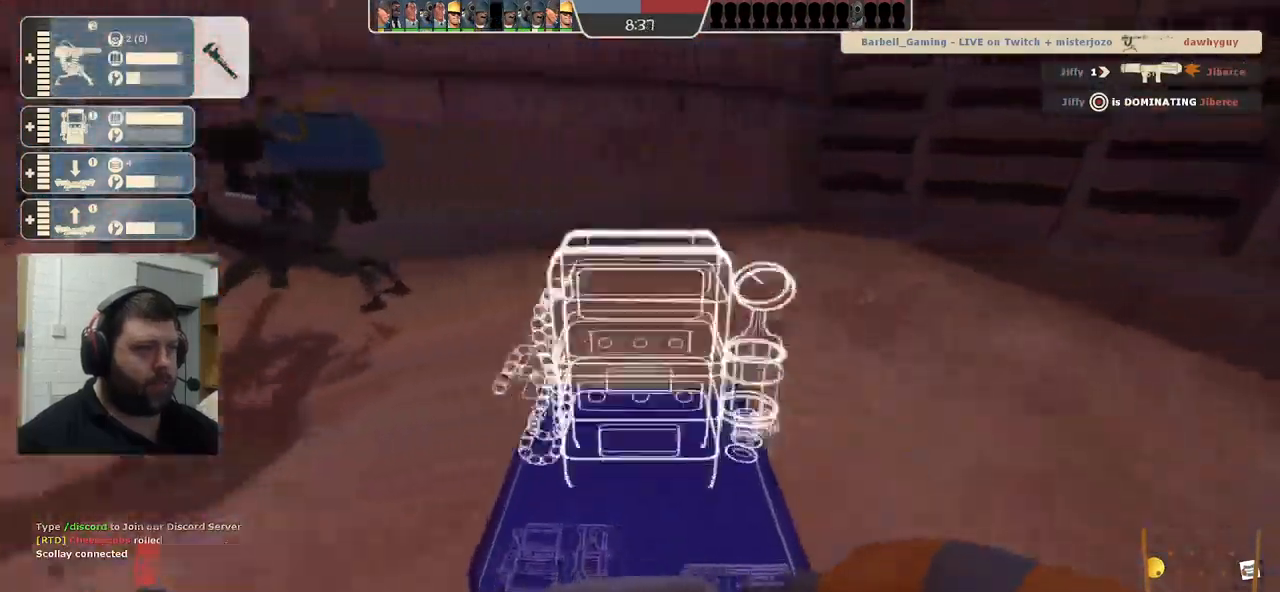
{"buttons": [], "left_stick": "up", "right_stick": "center", "events": [[467, "left_stick", "up"]]}
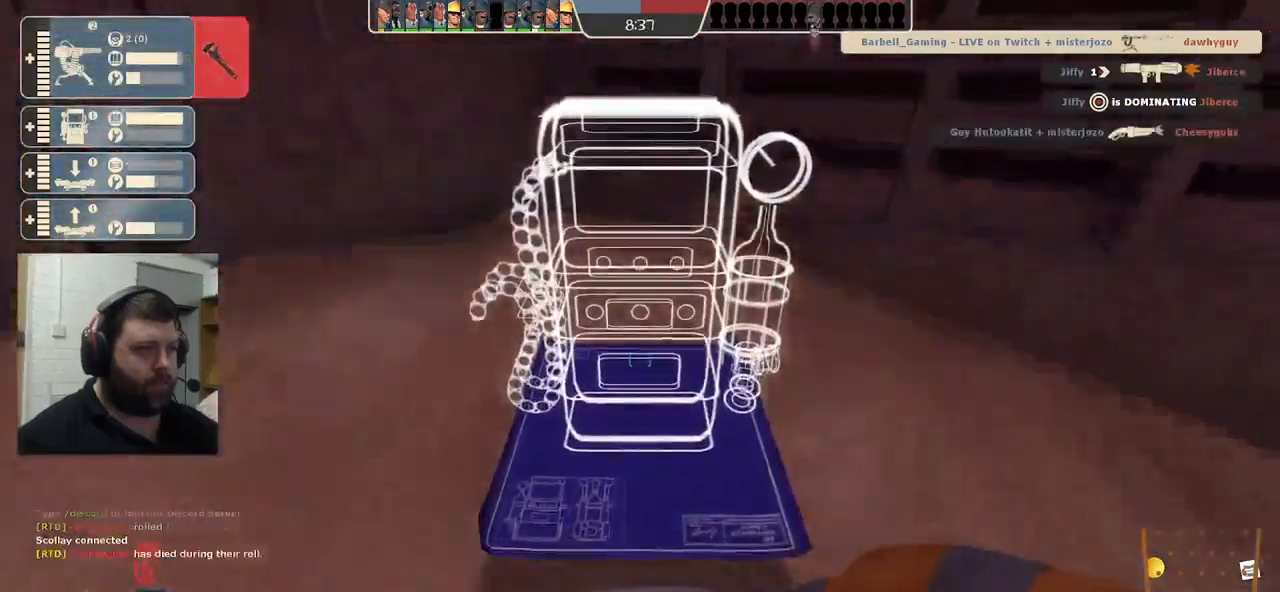
{"buttons": ["R2"], "left_stick": "center", "right_stick": "left", "events": [[33, "left_stick", "up-left"], [50, "R2", "down"], [133, "left_stick", "left"], [133, "right_stick", "left"], [333, "left_stick", "up-left"], [433, "left_stick", "center"]]}
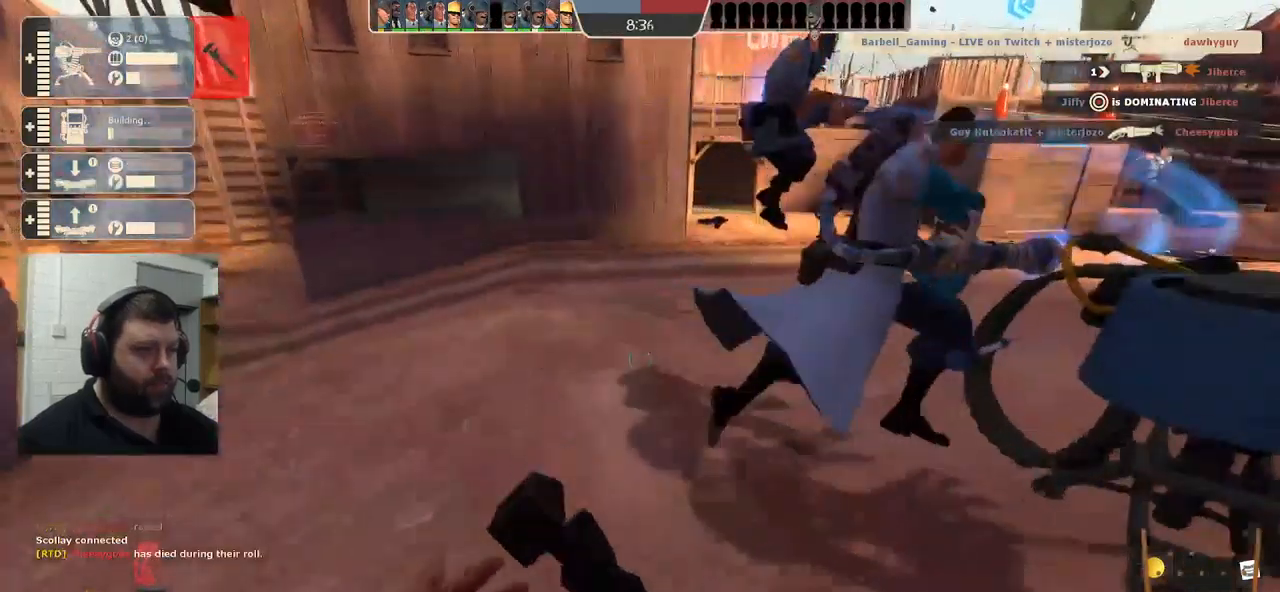
{"buttons": [], "left_stick": "left", "right_stick": "left", "events": [[167, "right_stick", "right"], [383, "R2", "up"], [400, "left_stick", "left"], [467, "right_stick", "left"]]}
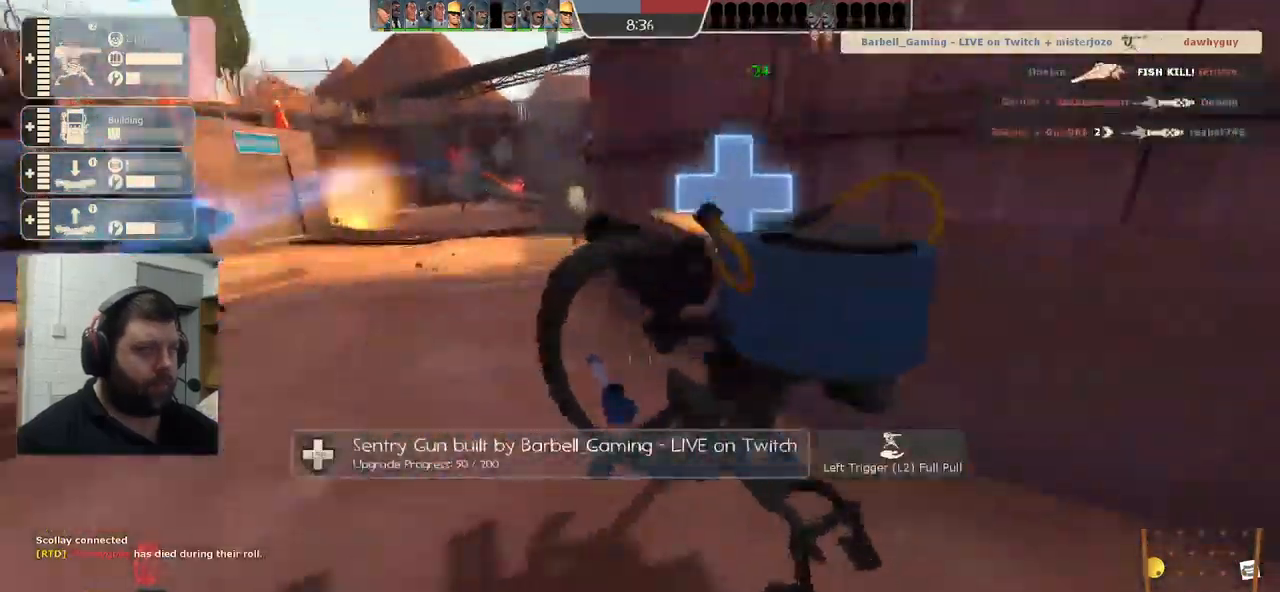
{"buttons": [], "left_stick": "up-left", "right_stick": "center", "events": [[167, "left_stick", "up-left"], [350, "right_stick", "center"]]}
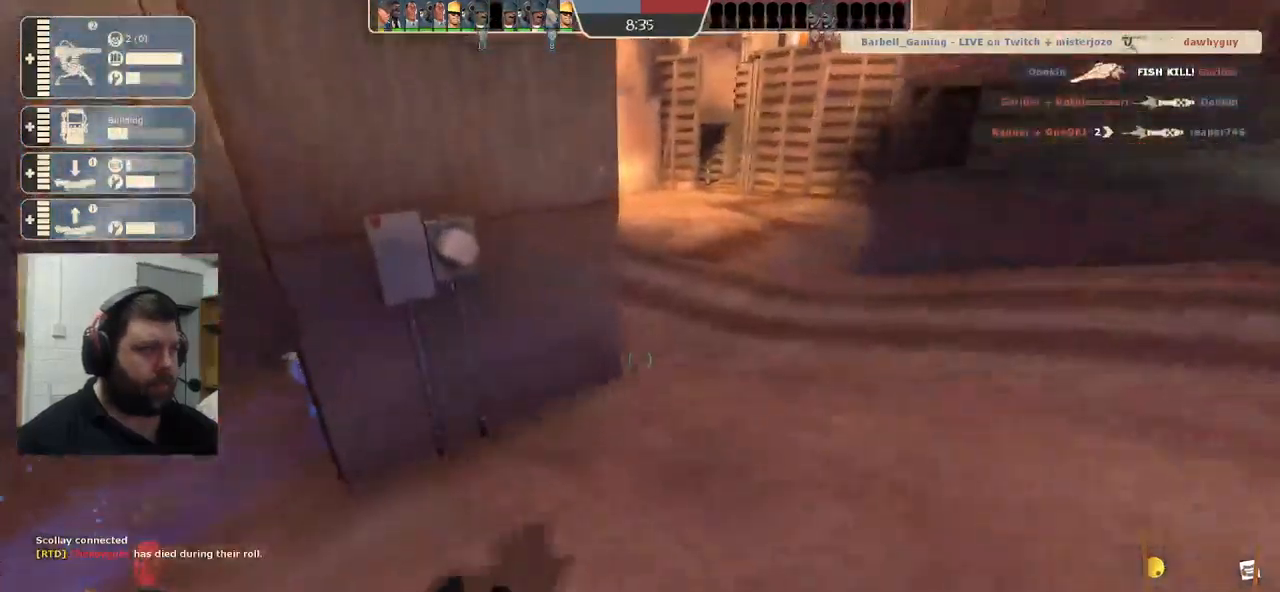
{"buttons": [], "left_stick": "up", "right_stick": "left", "events": [[67, "right_stick", "left"], [349, "left_stick", "up"]]}
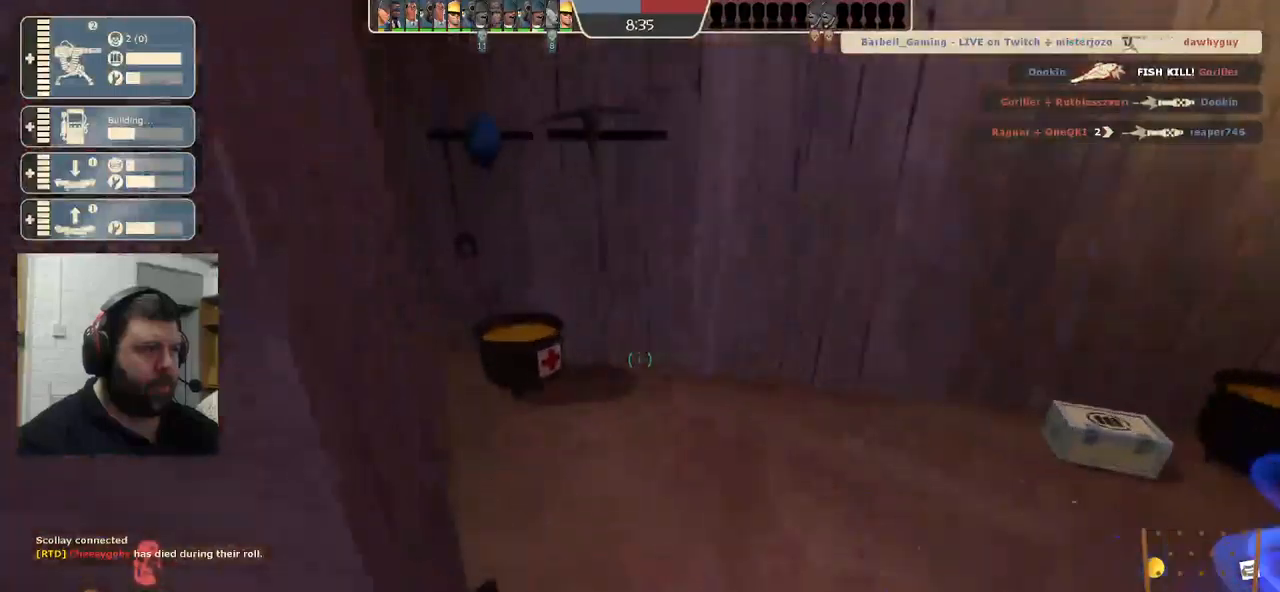
{"buttons": [], "left_stick": "up-left", "right_stick": "center", "events": [[67, "right_stick", "center"], [167, "left_stick", "left"], [183, "right_stick", "left"], [400, "right_stick", "center"], [417, "left_stick", "up-left"]]}
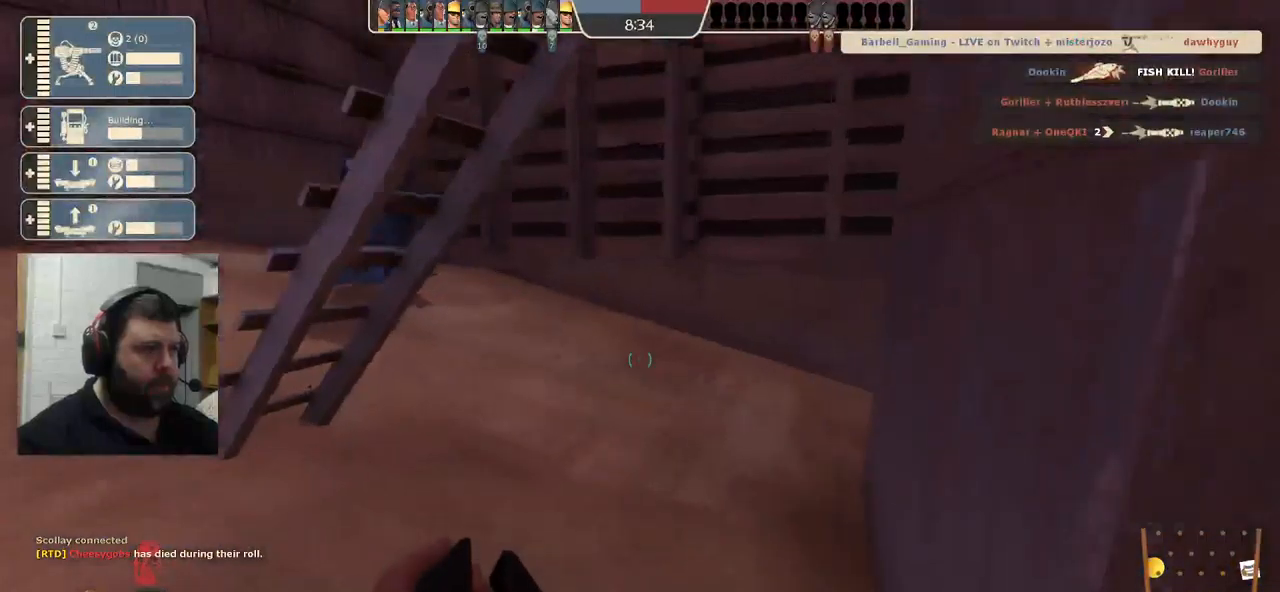
{"buttons": [], "left_stick": "up", "right_stick": "center", "events": [[450, "left_stick", "up"]]}
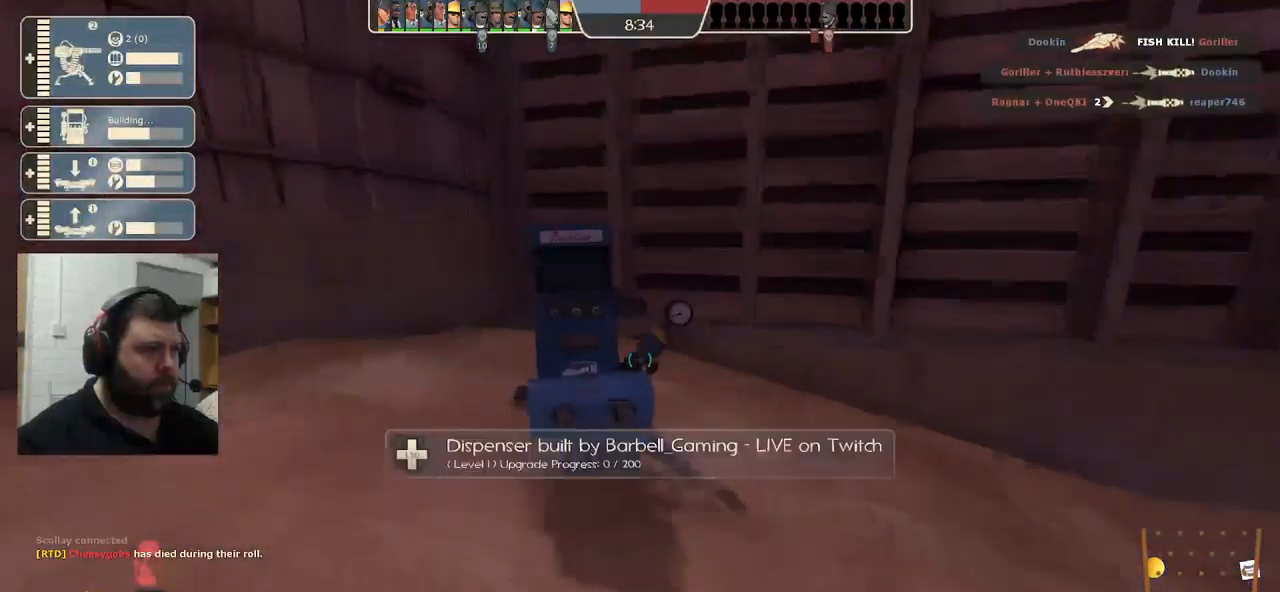
{"buttons": ["R2"], "left_stick": "center", "right_stick": "center", "events": [[117, "R2", "down"], [350, "left_stick", "center"]]}
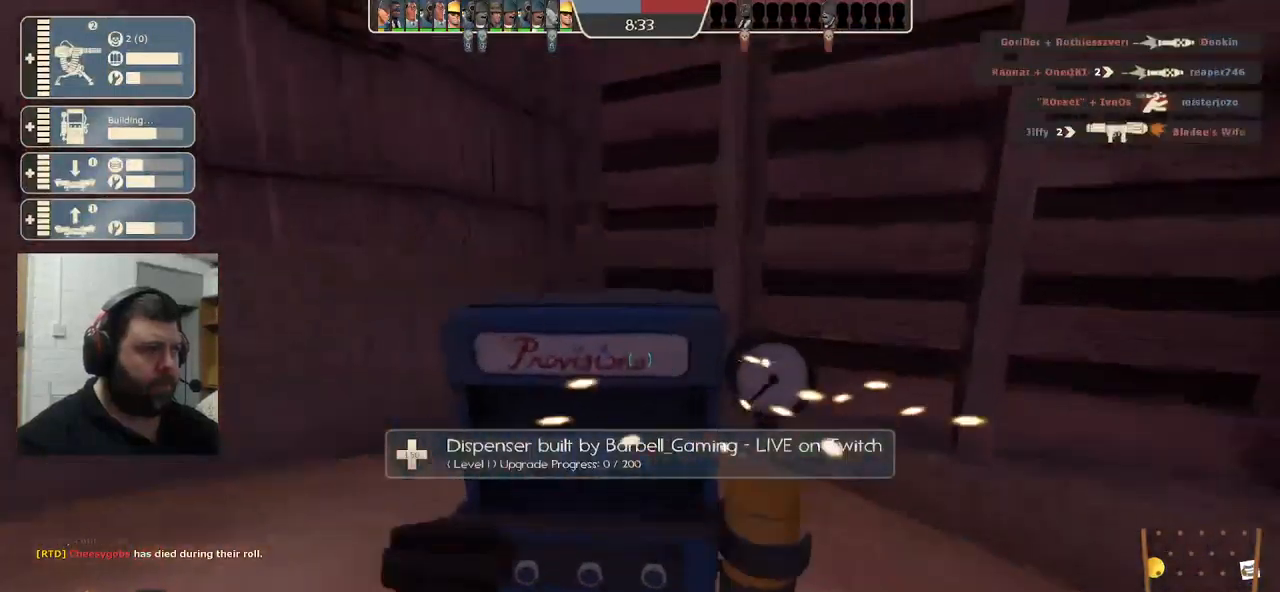
{"buttons": ["R2"], "left_stick": "center", "right_stick": "center", "events": []}
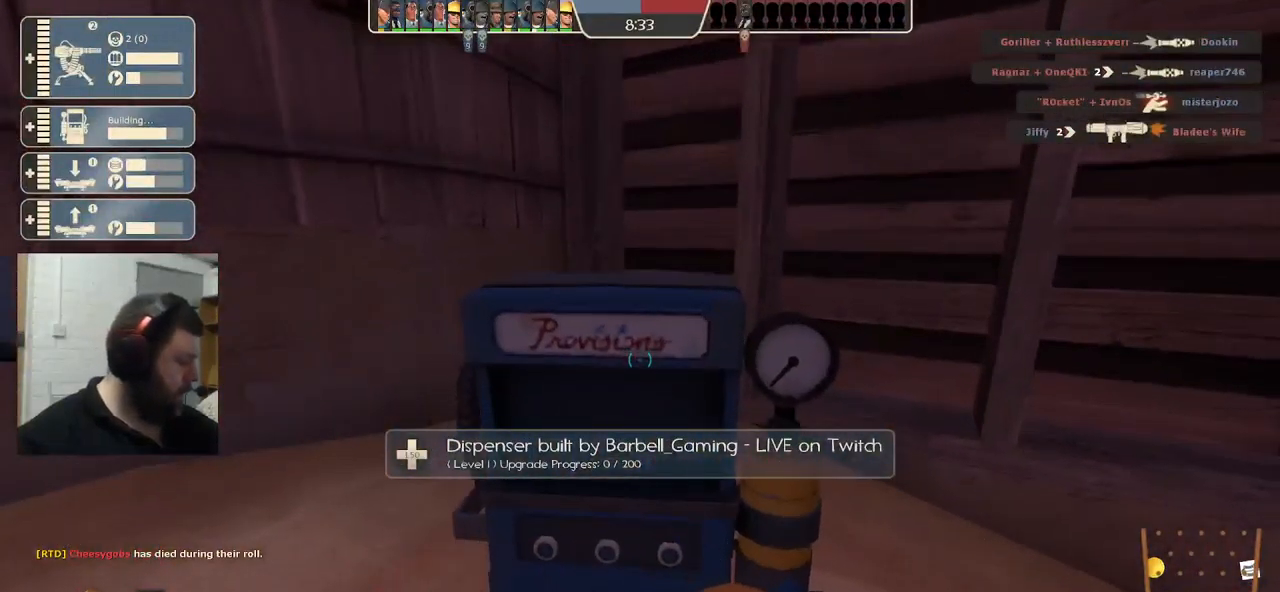
{"buttons": ["R2"], "left_stick": "center", "right_stick": "center", "events": []}
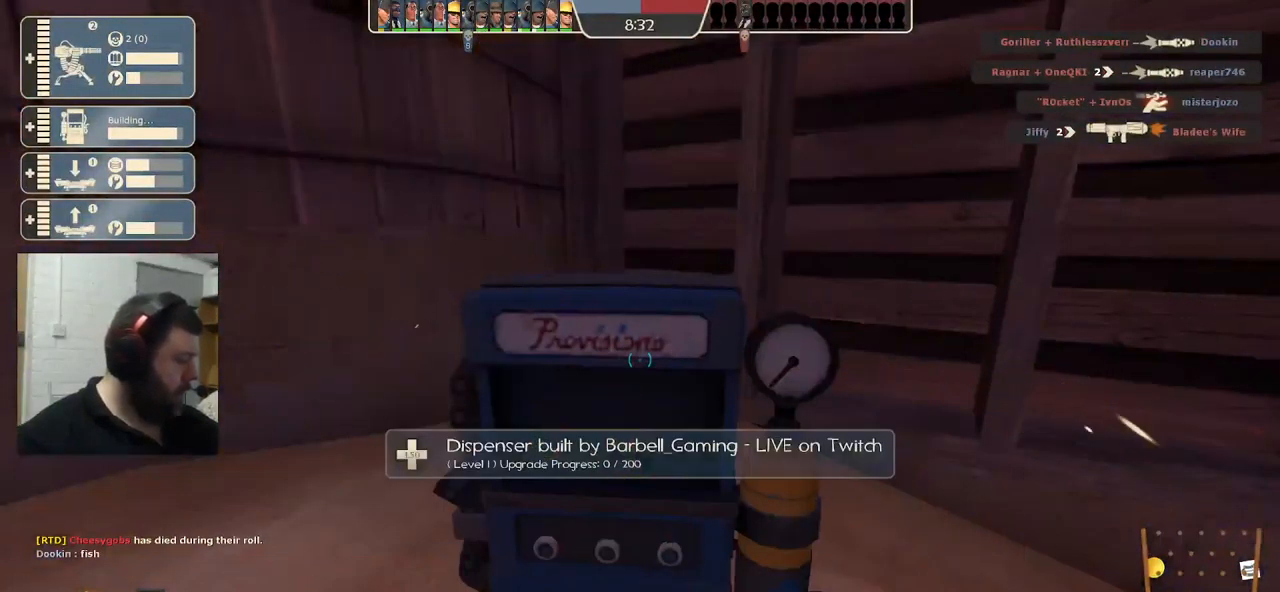
{"buttons": ["R2"], "left_stick": "center", "right_stick": "center", "events": []}
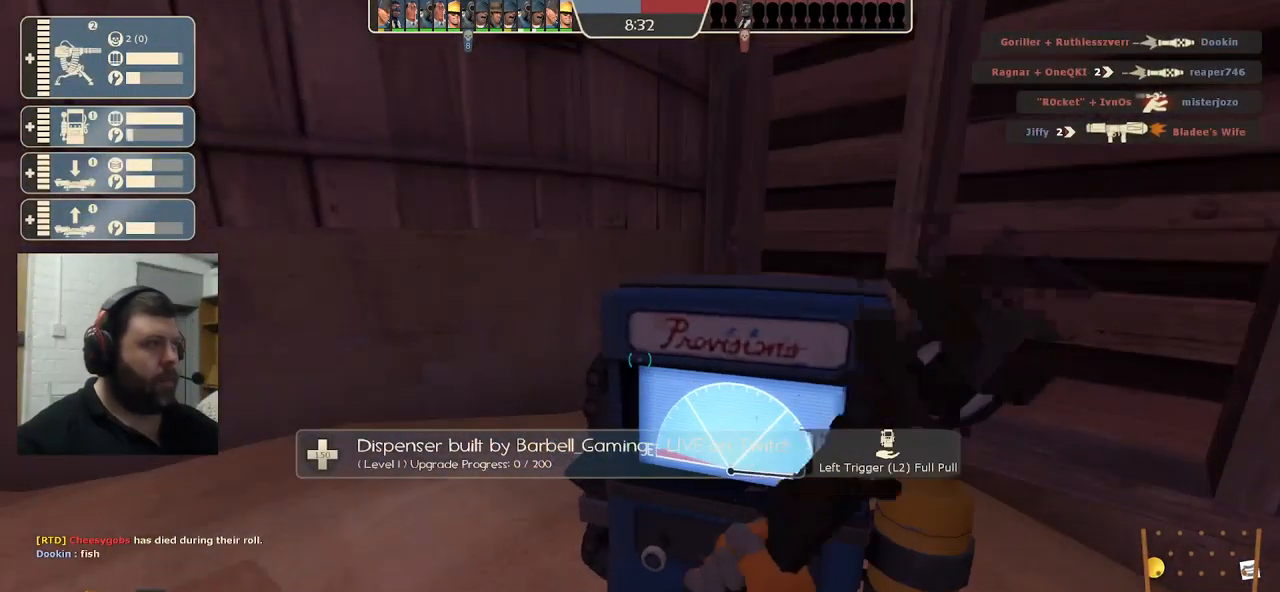
{"buttons": ["R2"], "left_stick": "center", "right_stick": "center", "events": []}
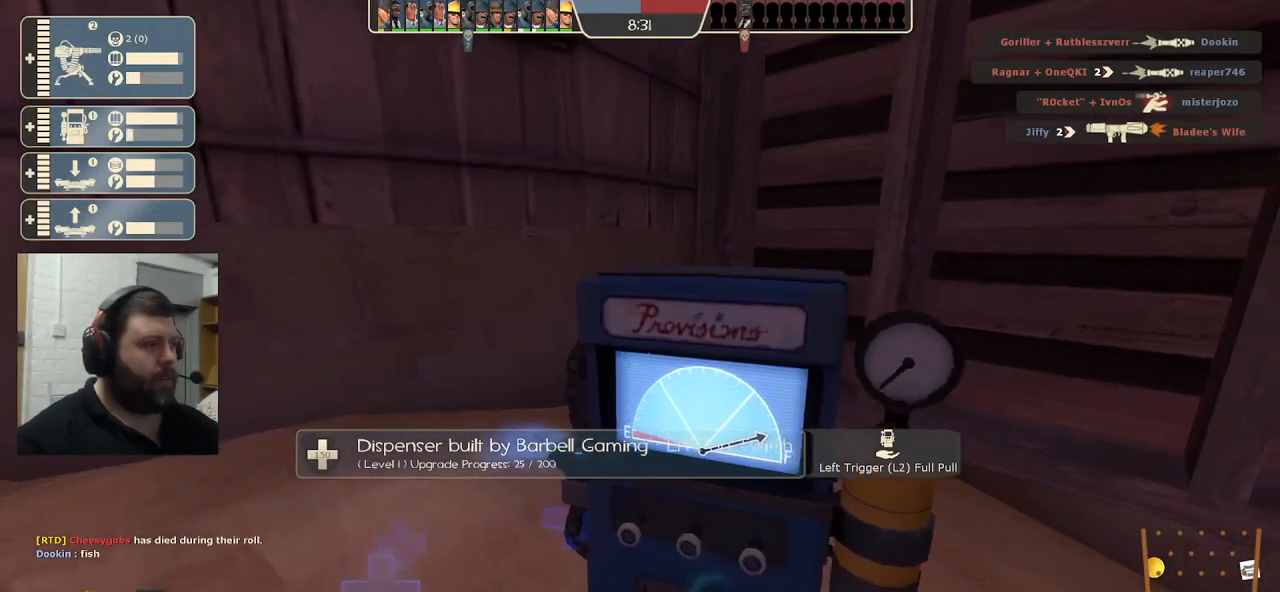
{"buttons": ["R2"], "left_stick": "center", "right_stick": "center", "events": []}
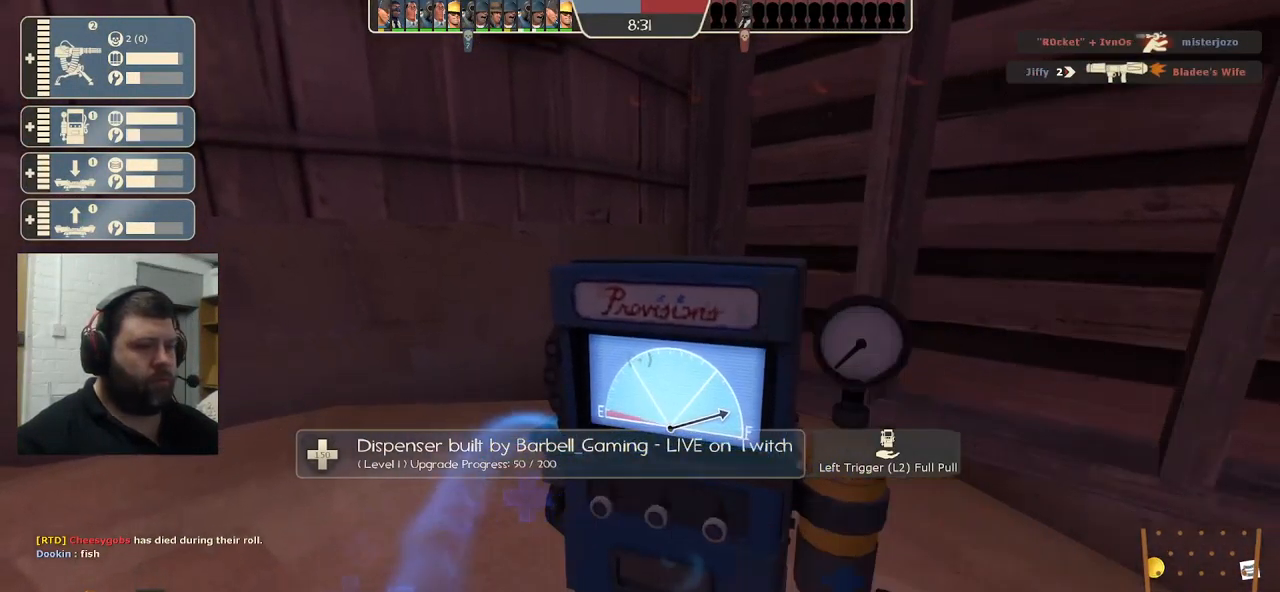
{"buttons": ["R2"], "left_stick": "center", "right_stick": "center", "events": []}
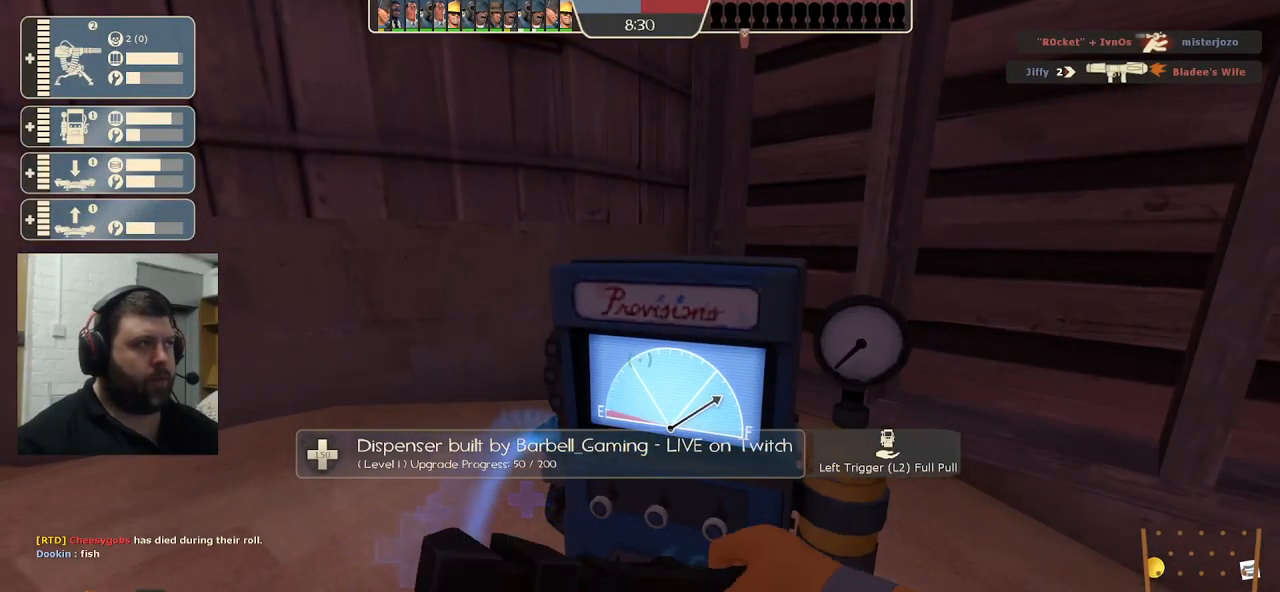
{"buttons": ["R2"], "left_stick": "center", "right_stick": "center", "events": []}
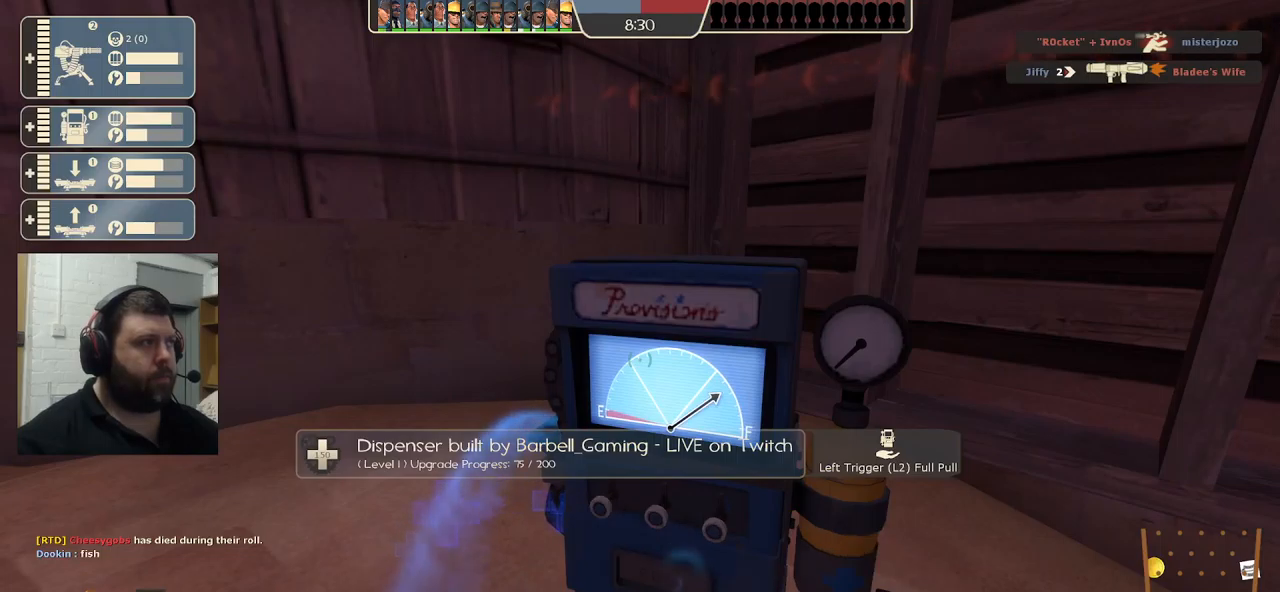
{"buttons": ["R2"], "left_stick": "center", "right_stick": "center", "events": []}
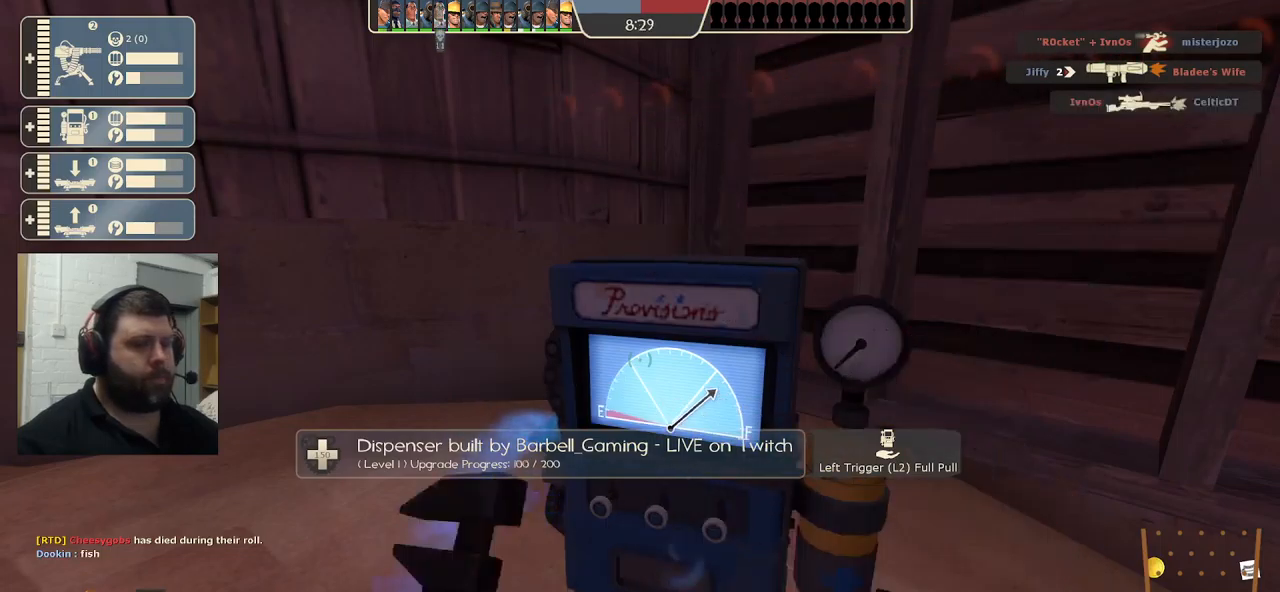
{"buttons": ["R2"], "left_stick": "center", "right_stick": "center", "events": []}
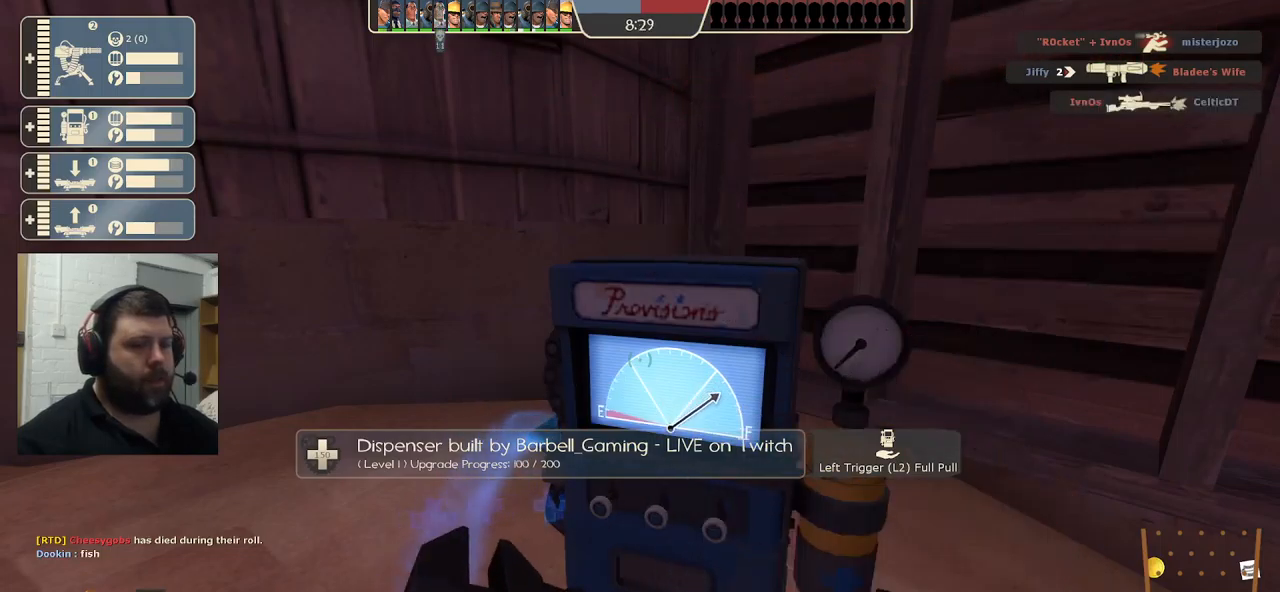
{"buttons": ["R2"], "left_stick": "center", "right_stick": "center", "events": []}